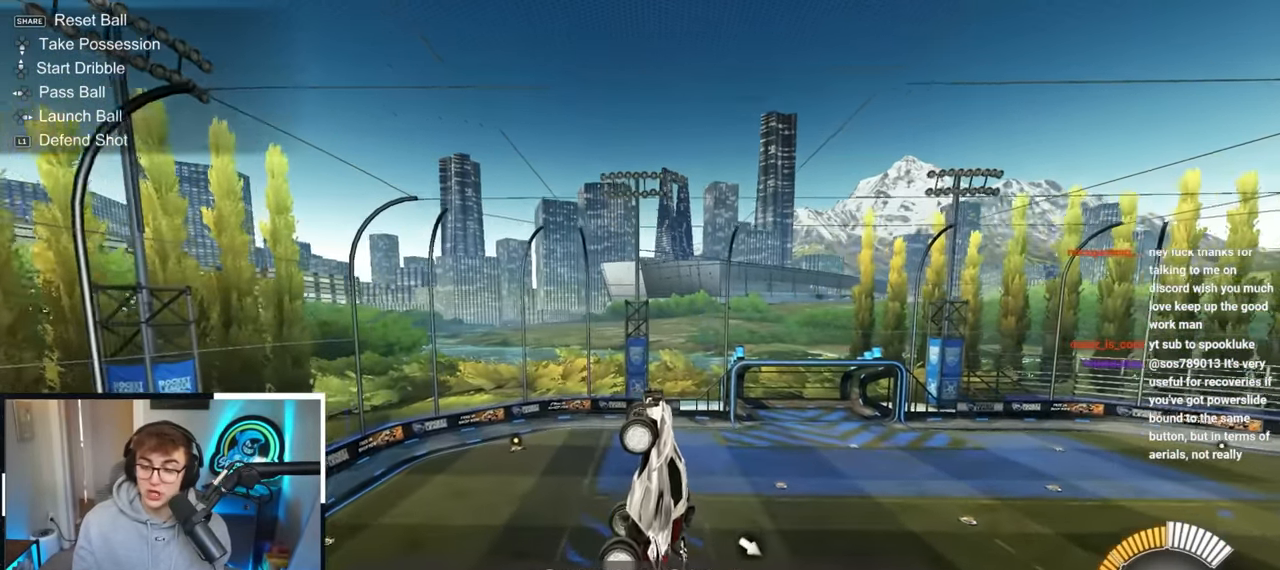
Gameplay with a controller (PlayStation layout); each line is a JSON object with the inputs held at the frame after it. "events" lists button and stick changes between this image and that frame as [ms after this image, input, new state], when the widget could be followed in between. Not read: R3.
{"buttons": [], "left_stick": "center", "right_stick": "center", "events": [[17, "L2", "down"], [150, "left_stick", "right"], [234, "L2", "up"], [267, "left_stick", "center"]]}
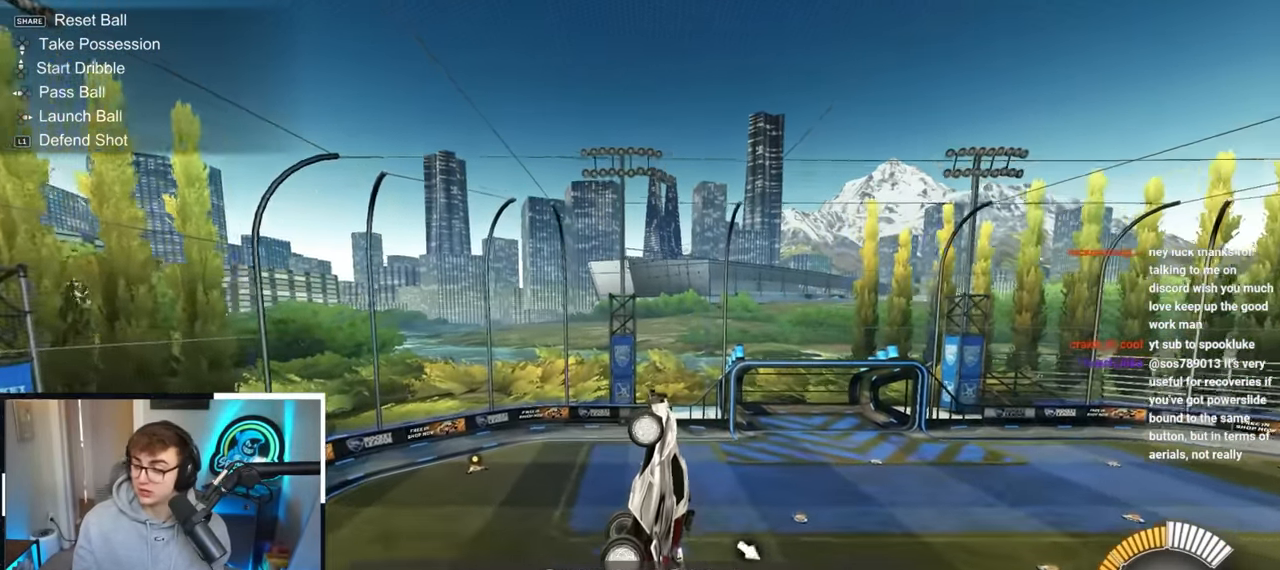
{"buttons": ["L2"], "left_stick": "center", "right_stick": "center", "events": [[67, "L2", "down"]]}
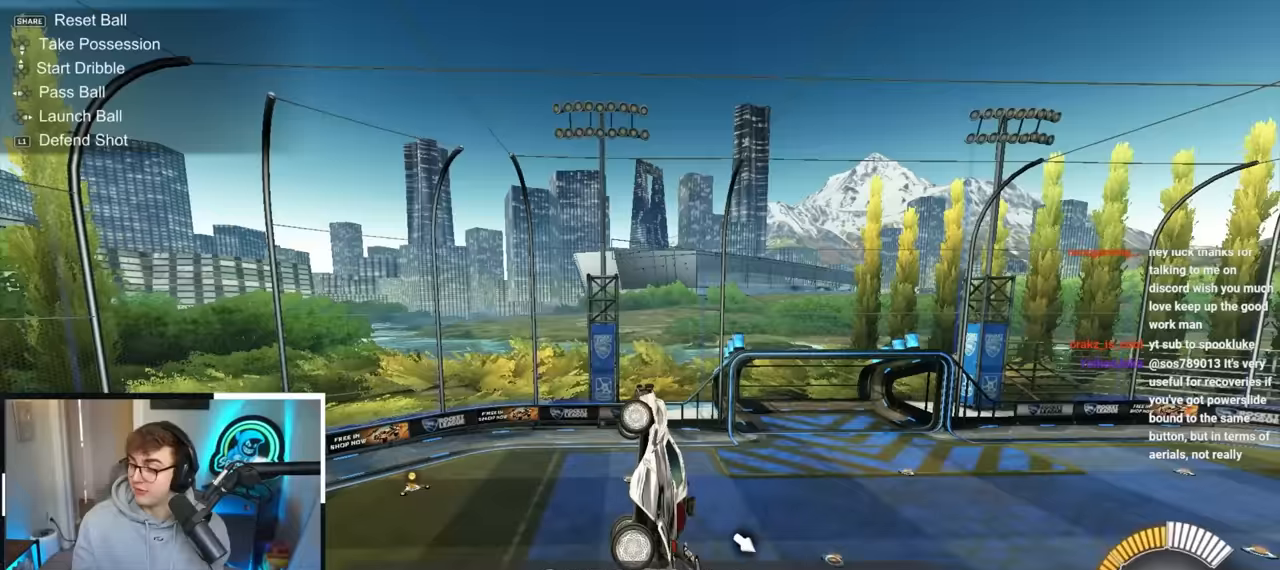
{"buttons": [], "left_stick": "down-left", "right_stick": "center", "events": [[300, "left_stick", "up"], [367, "L2", "up"], [367, "left_stick", "center"], [500, "left_stick", "down-left"]]}
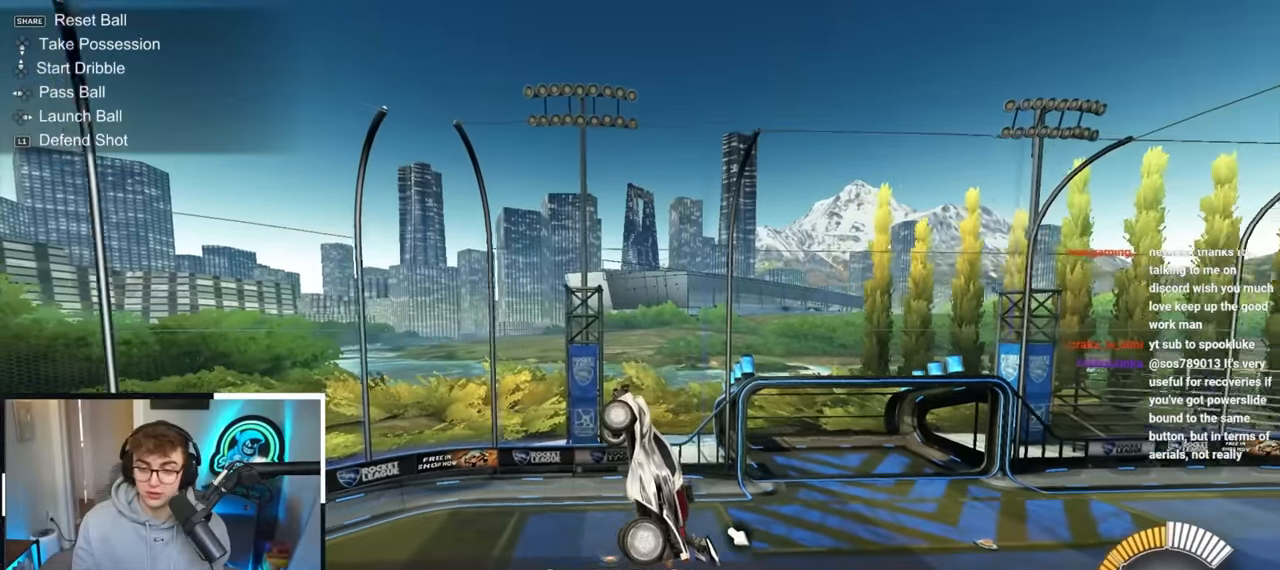
{"buttons": ["L2"], "left_stick": "center", "right_stick": "center", "events": [[183, "left_stick", "center"], [200, "L2", "down"], [400, "left_stick", "left"], [450, "left_stick", "center"]]}
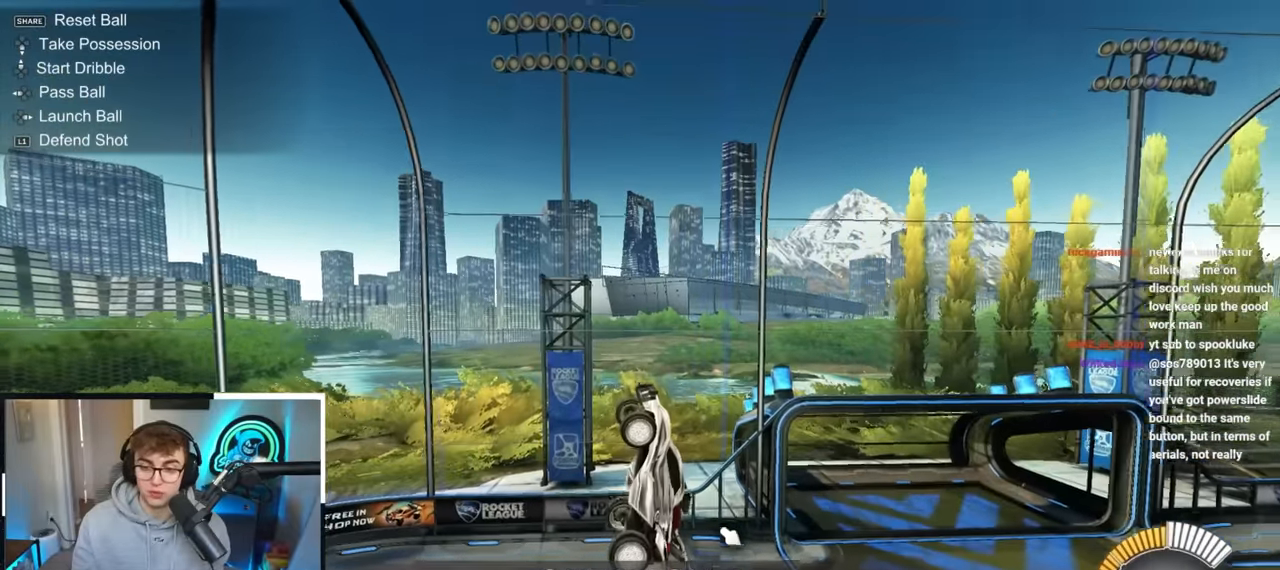
{"buttons": ["SQUARE", "L2"], "left_stick": "left", "right_stick": "center", "events": [[167, "left_stick", "right"], [233, "L2", "up"], [333, "SQUARE", "down"], [333, "left_stick", "center"], [467, "L2", "down"], [500, "left_stick", "left"]]}
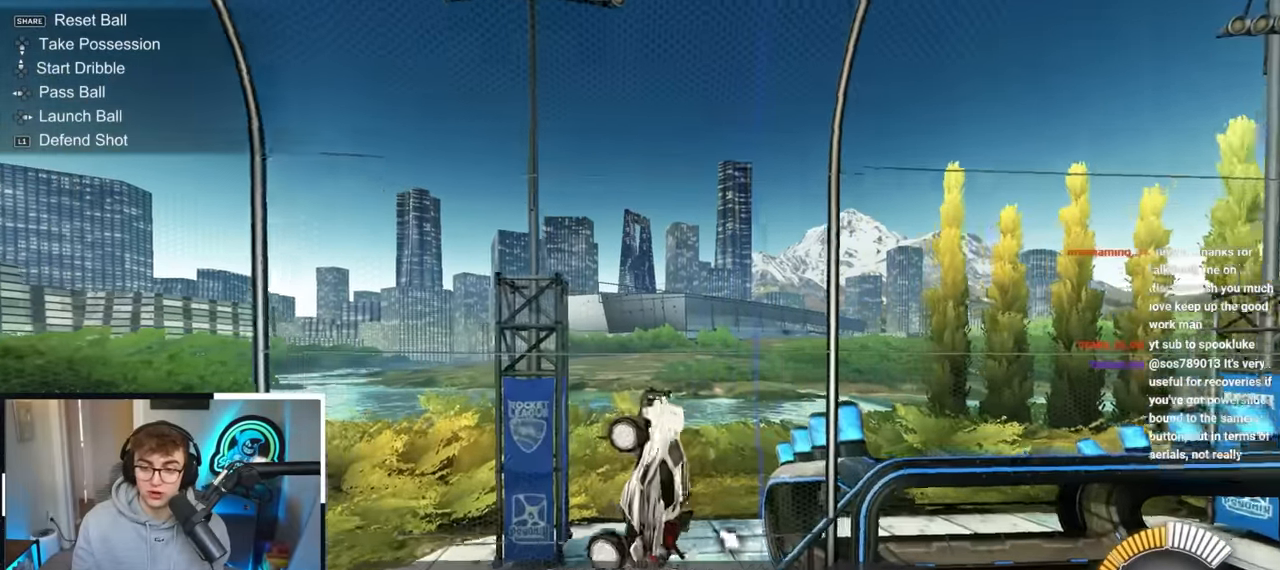
{"buttons": ["L2"], "left_stick": "up", "right_stick": "center", "events": [[83, "SQUARE", "up"], [133, "left_stick", "center"], [450, "left_stick", "up"]]}
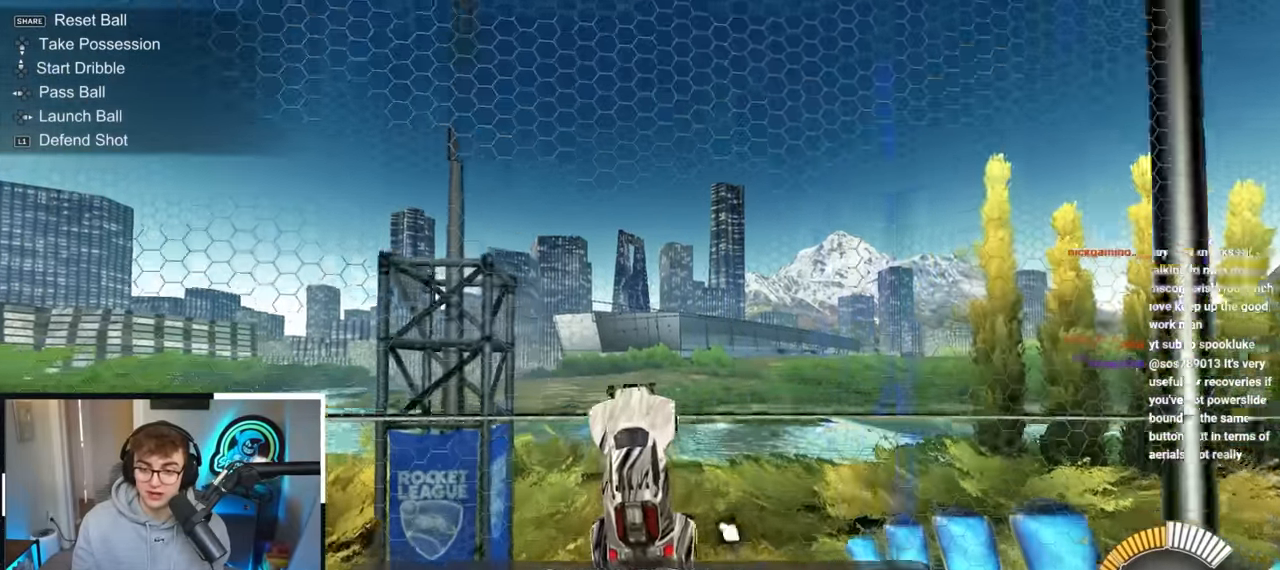
{"buttons": ["CROSS"], "left_stick": "center", "right_stick": "center", "events": [[67, "left_stick", "center"], [167, "CROSS", "down"], [167, "L2", "up"], [167, "left_stick", "down"], [383, "left_stick", "center"], [400, "CROSS", "up"], [467, "CROSS", "down"]]}
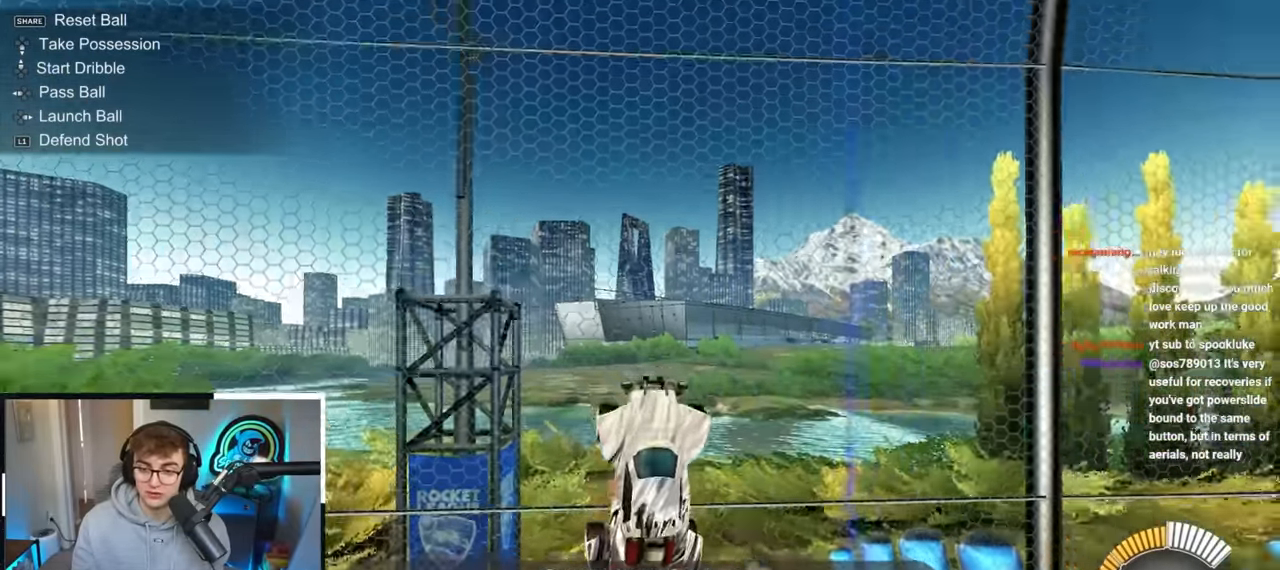
{"buttons": ["SQUARE"], "left_stick": "center", "right_stick": "center", "events": [[50, "L2", "down"], [100, "CROSS", "up"], [100, "left_stick", "down-left"], [167, "SQUARE", "down"], [167, "TRIANGLE", "down"], [250, "left_stick", "up-left"], [433, "left_stick", "up-right"], [483, "left_stick", "center"], [500, "L2", "up"], [500, "TRIANGLE", "up"]]}
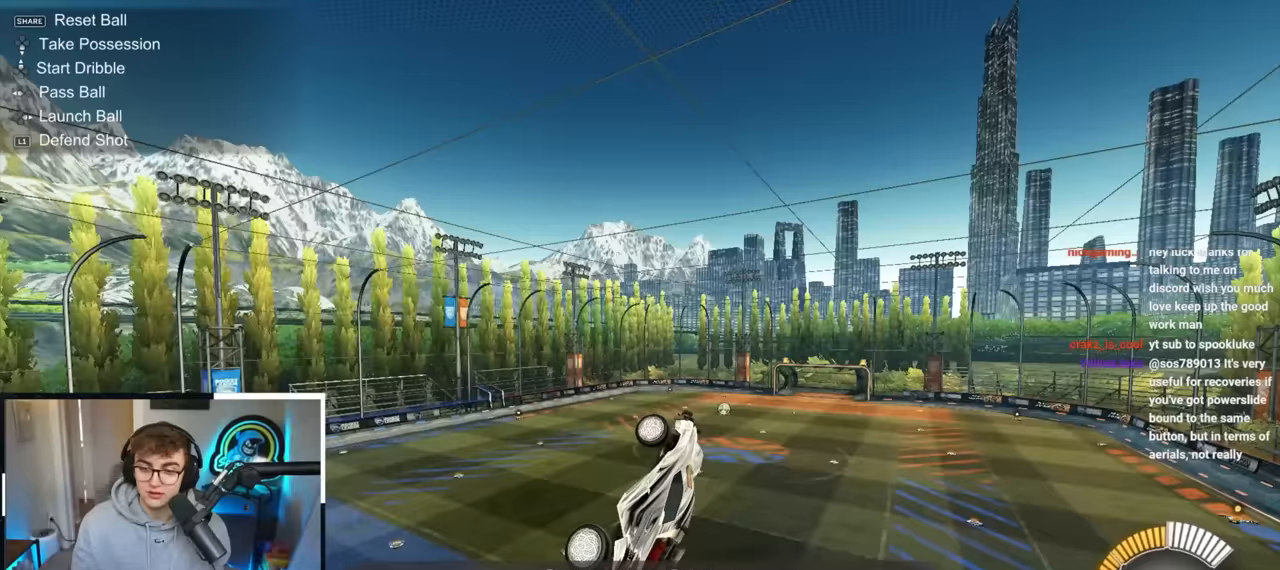
{"buttons": ["L2"], "left_stick": "center", "right_stick": "center", "events": [[117, "left_stick", "right"], [133, "L2", "down"], [167, "left_stick", "center"], [283, "TRIANGLE", "down"], [317, "left_stick", "down-right"], [450, "SQUARE", "up"], [450, "TRIANGLE", "up"], [450, "left_stick", "center"]]}
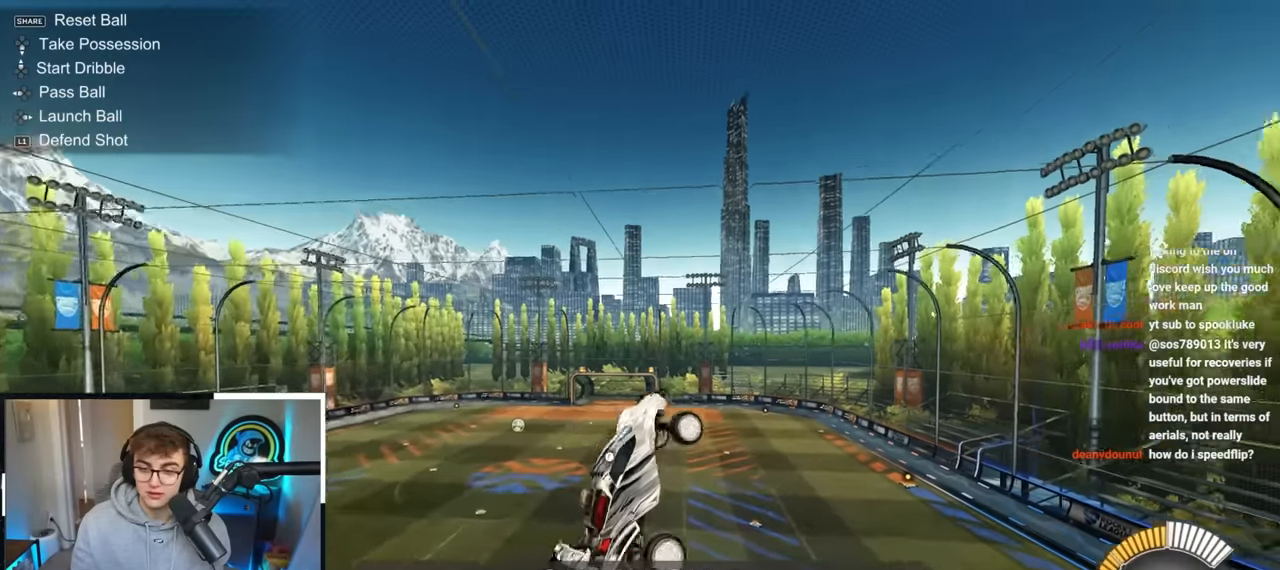
{"buttons": ["L2"], "left_stick": "center", "right_stick": "center", "events": [[133, "L2", "up"], [133, "left_stick", "down-left"], [217, "left_stick", "center"], [267, "left_stick", "up"], [417, "left_stick", "center"], [483, "L2", "down"]]}
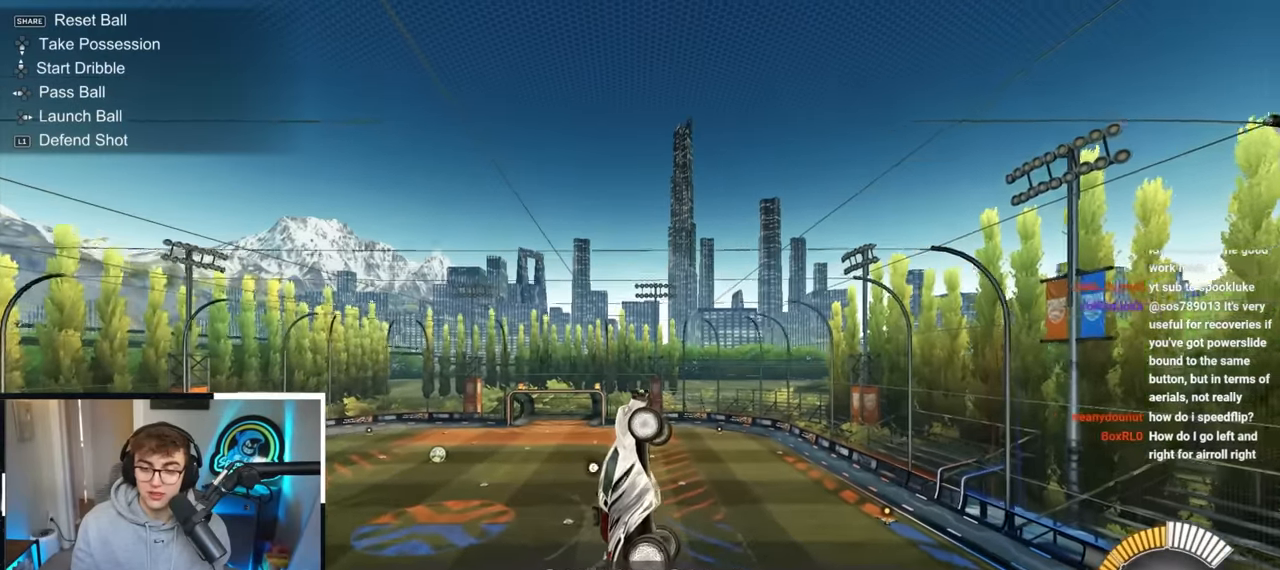
{"buttons": ["L2"], "left_stick": "center", "right_stick": "center", "events": [[217, "L2", "up"], [450, "L2", "down"]]}
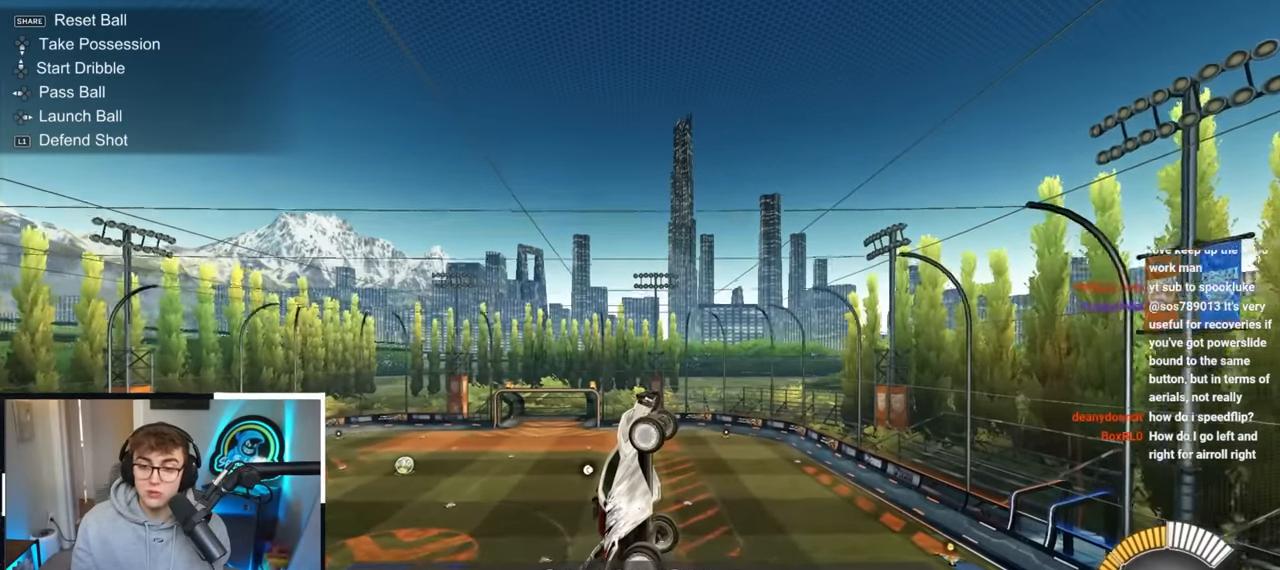
{"buttons": [], "left_stick": "center", "right_stick": "center", "events": [[117, "L2", "up"], [283, "L2", "down"], [333, "left_stick", "up"], [417, "left_stick", "center"], [467, "L2", "up"]]}
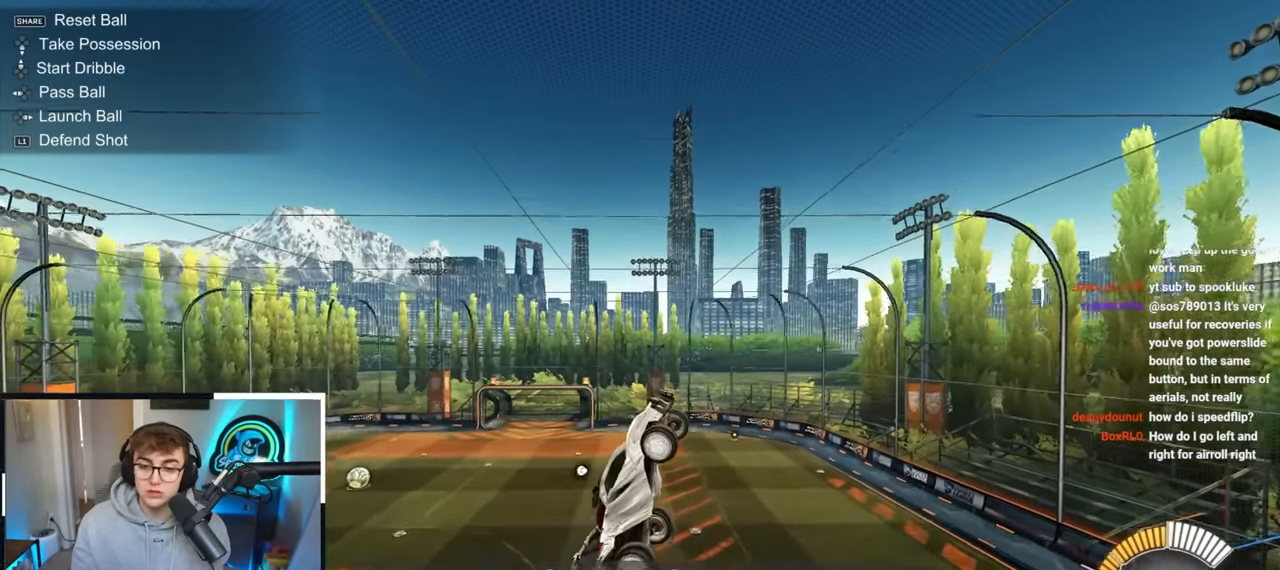
{"buttons": ["L2"], "left_stick": "down", "right_stick": "center", "events": [[100, "left_stick", "down"], [117, "L2", "down"], [233, "left_stick", "center"], [250, "L2", "up"], [400, "left_stick", "down"], [450, "L2", "down"]]}
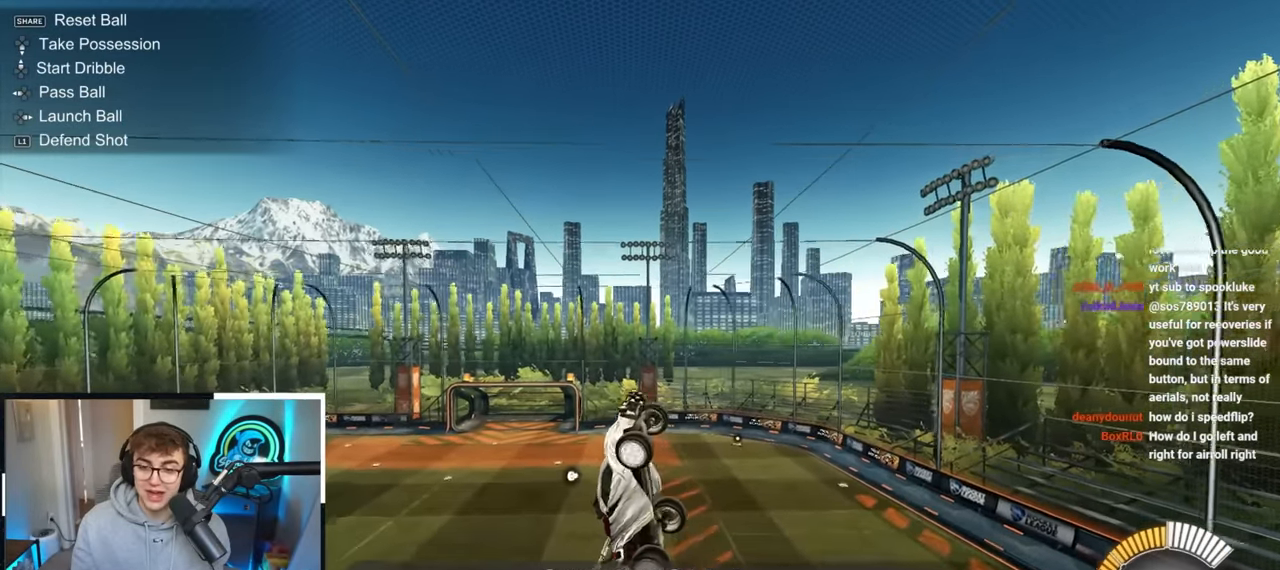
{"buttons": ["L2"], "left_stick": "center", "right_stick": "center"}
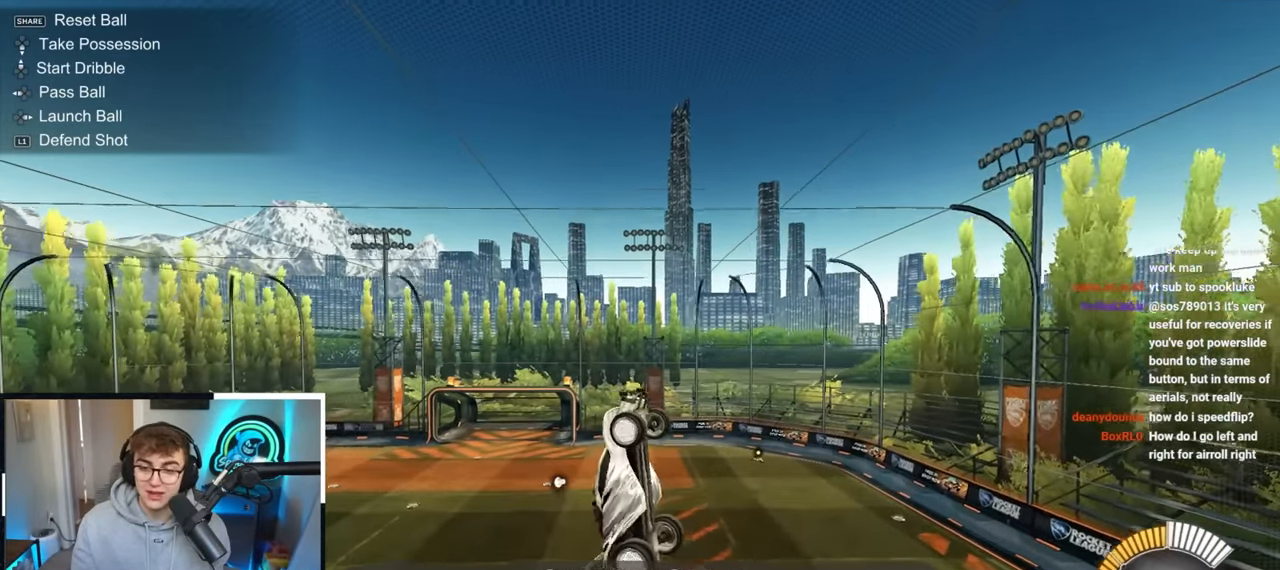
{"buttons": ["L2"], "left_stick": "down", "right_stick": "center", "events": [[17, "left_stick", "up-right"], [150, "left_stick", "down-right"], [200, "L2", "up"], [250, "left_stick", "center"], [317, "L2", "down"], [383, "left_stick", "down"]]}
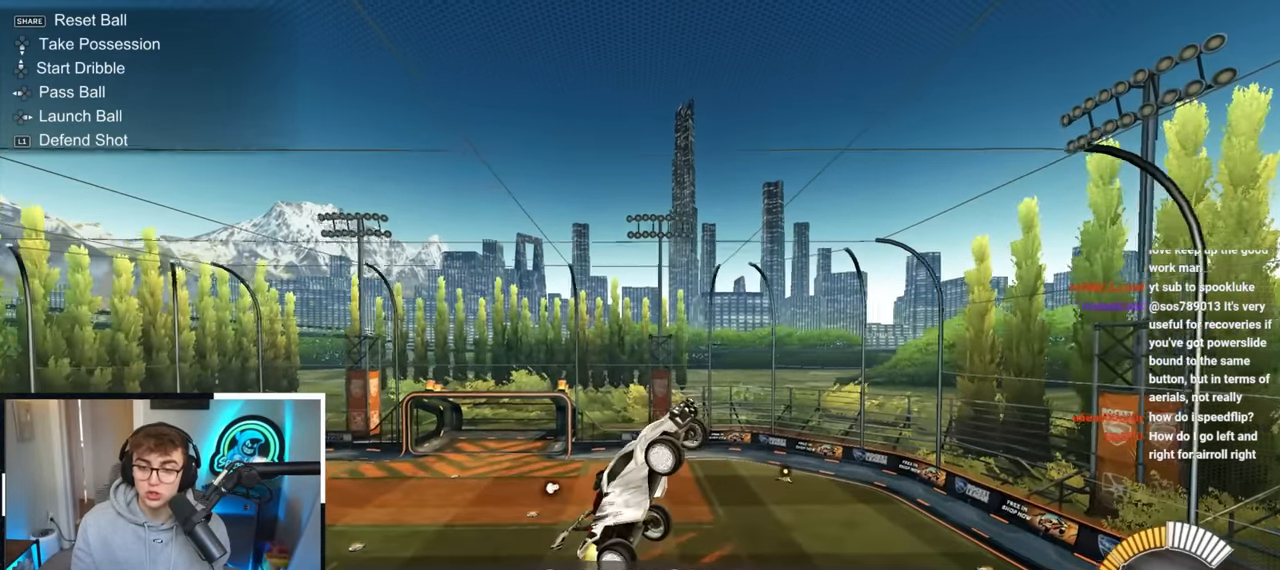
{"buttons": ["L2"], "left_stick": "center", "right_stick": "center", "events": [[17, "L2", "up"], [33, "left_stick", "center"], [167, "left_stick", "down"], [217, "L2", "down"], [217, "left_stick", "down-left"], [317, "left_stick", "center"]]}
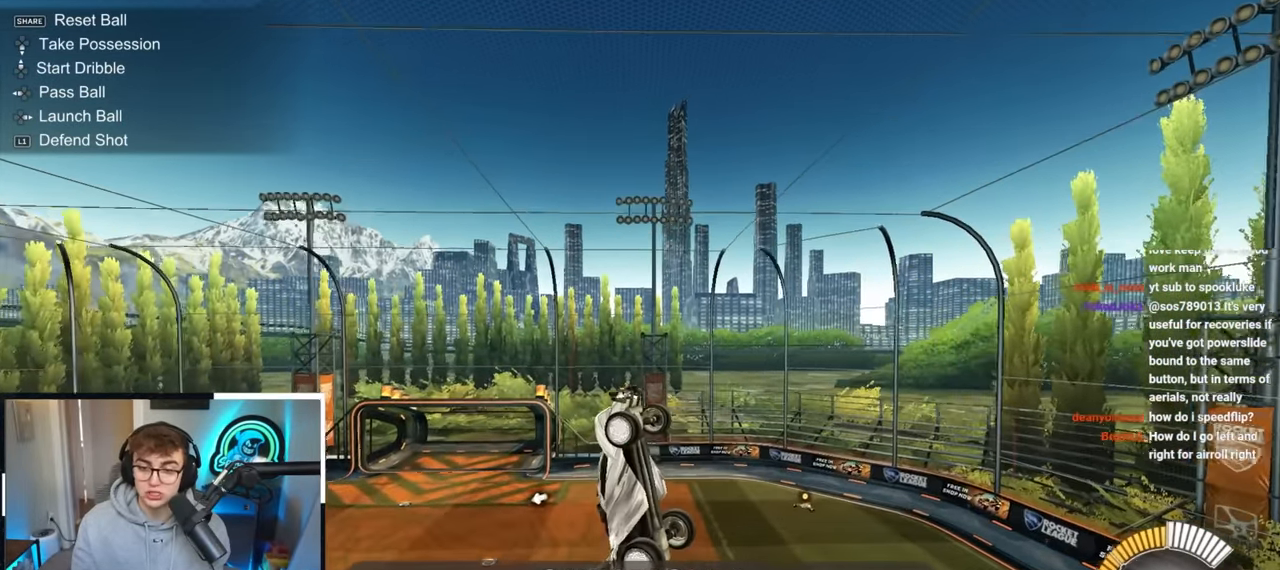
{"buttons": [], "left_stick": "down-right", "right_stick": "center", "events": [[33, "left_stick", "up"], [133, "left_stick", "center"], [183, "L2", "up"], [250, "left_stick", "up"], [383, "left_stick", "center"], [450, "left_stick", "down-right"]]}
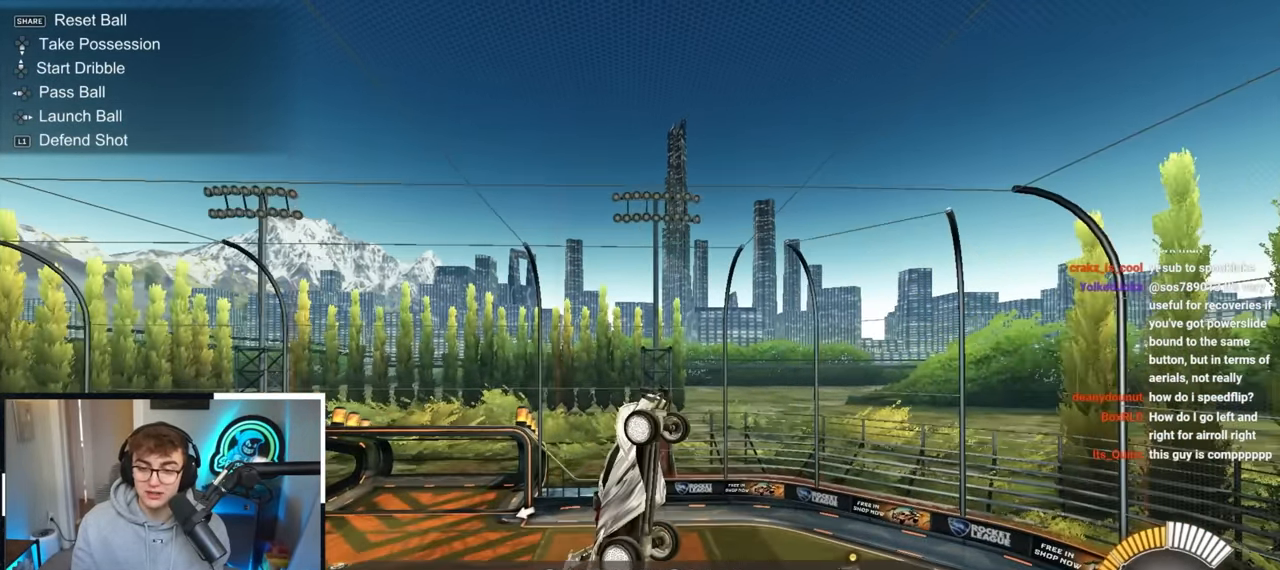
{"buttons": [], "left_stick": "center", "right_stick": "center", "events": [[33, "L2", "down"], [33, "left_stick", "center"], [117, "left_stick", "down"], [267, "left_stick", "up"], [350, "left_stick", "center"], [500, "L2", "up"]]}
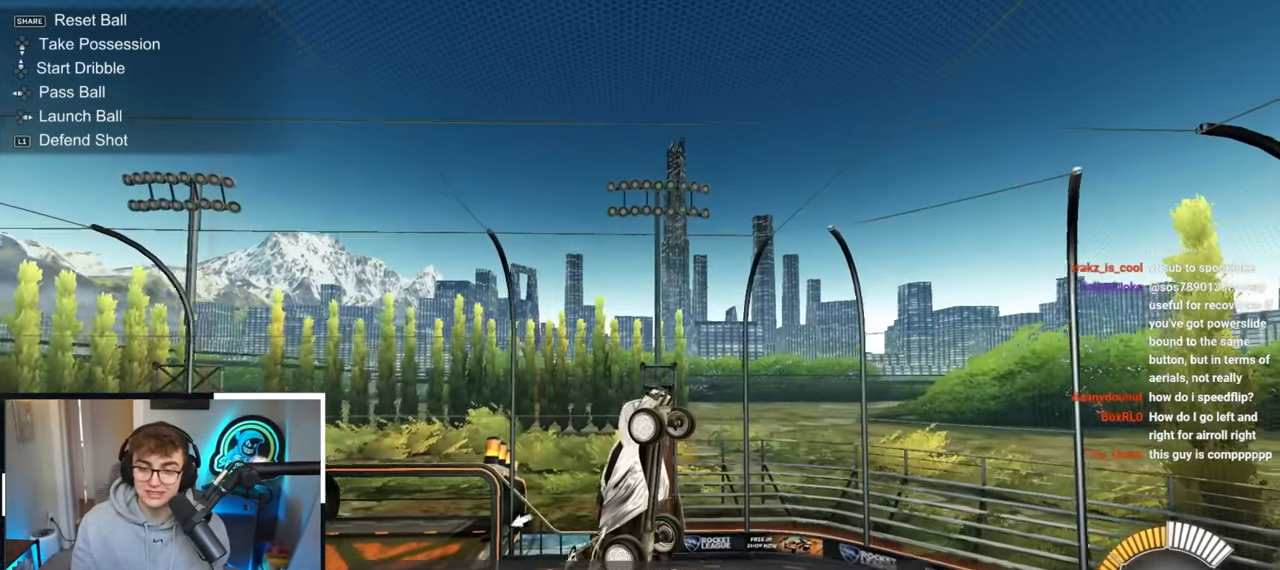
{"buttons": [], "left_stick": "center", "right_stick": "center", "events": [[200, "left_stick", "right"], [300, "left_stick", "center"]]}
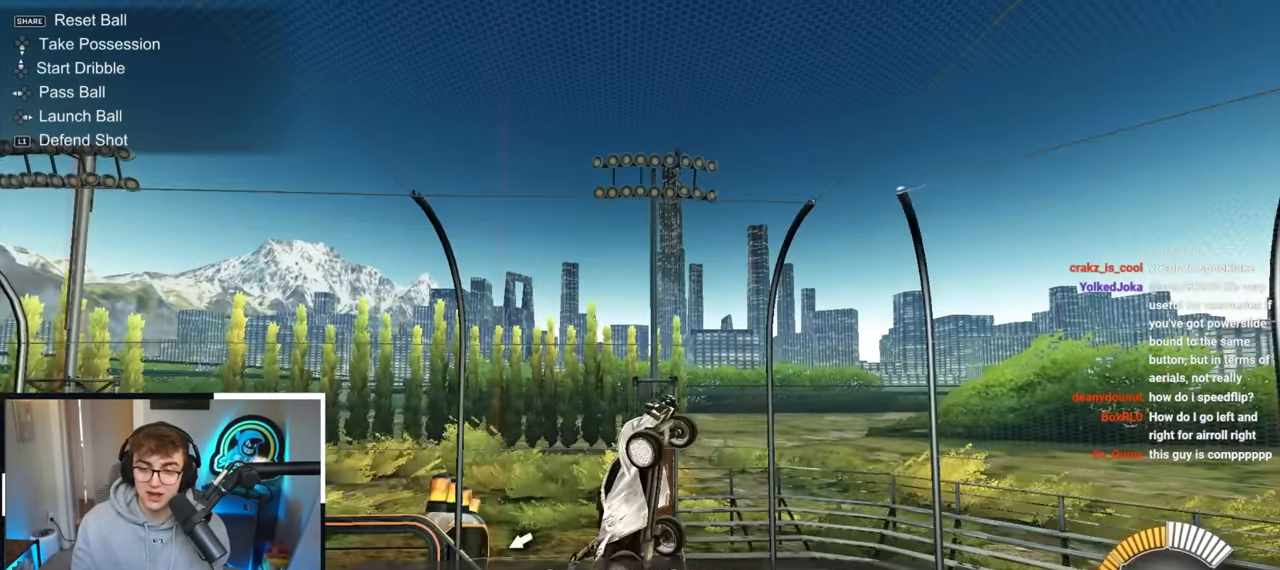
{"buttons": [], "left_stick": "center", "right_stick": "center", "events": [[117, "R1", "down"], [117, "left_stick", "down-right"], [233, "left_stick", "center"], [283, "R1", "up"]]}
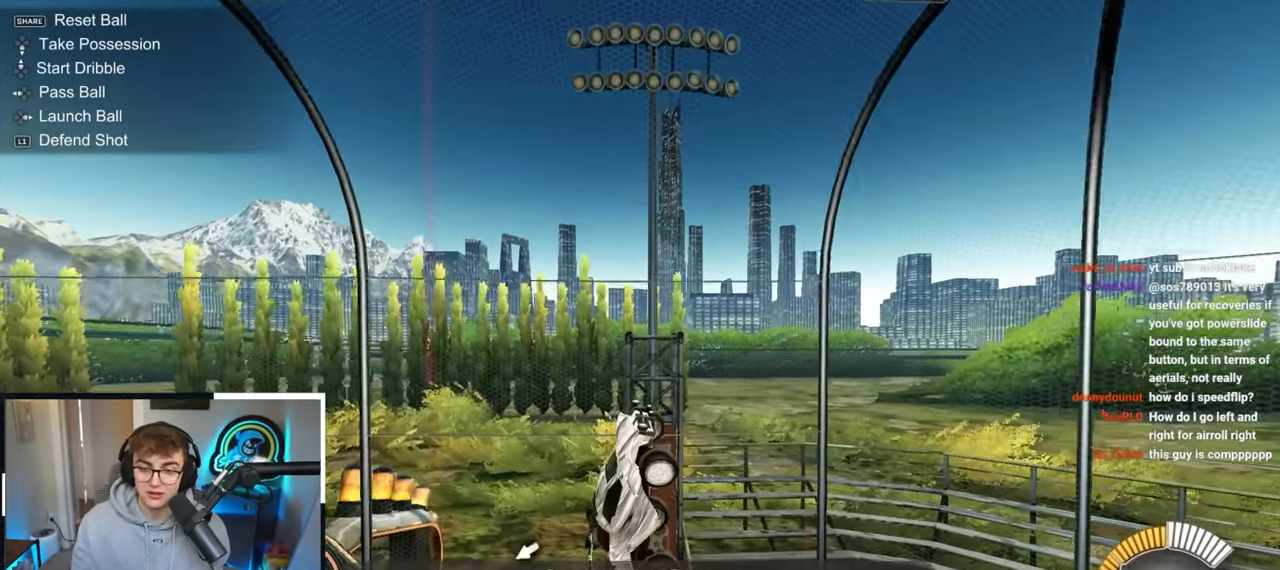
{"buttons": ["R1"], "left_stick": "down-right", "right_stick": "center", "events": [[33, "L2", "down"], [133, "left_stick", "up-left"], [217, "L2", "up"], [217, "left_stick", "center"], [300, "R1", "down"], [300, "left_stick", "down-right"]]}
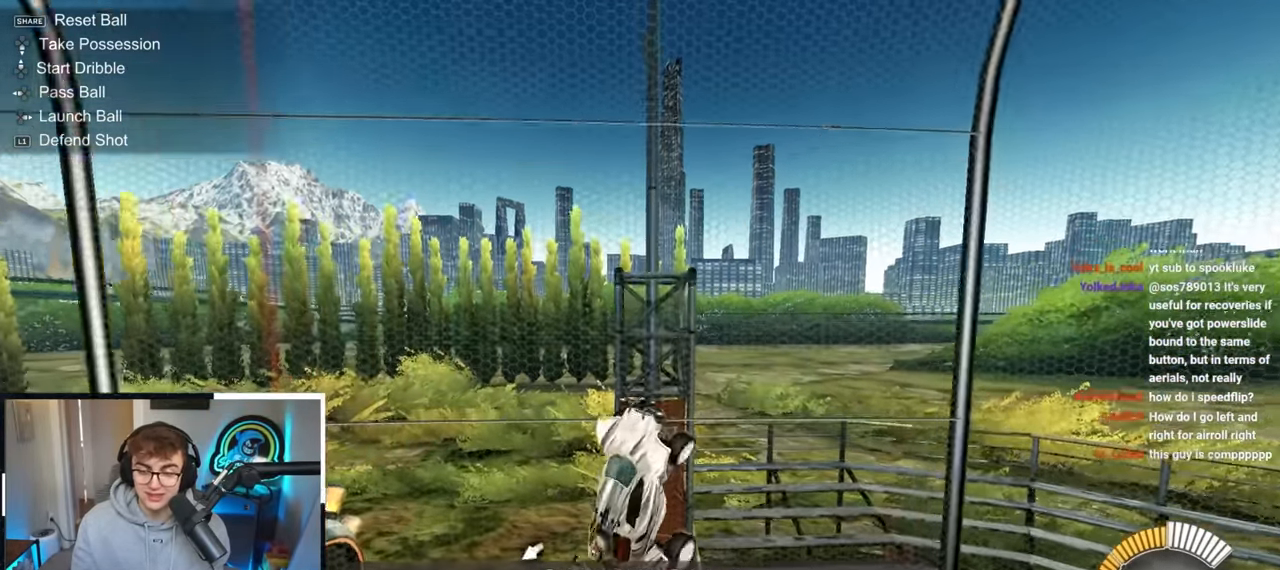
{"buttons": ["L2"], "left_stick": "up", "right_stick": "center", "events": [[117, "L2", "down"], [117, "R1", "up"], [117, "left_stick", "up-left"], [233, "left_stick", "center"], [367, "left_stick", "up"]]}
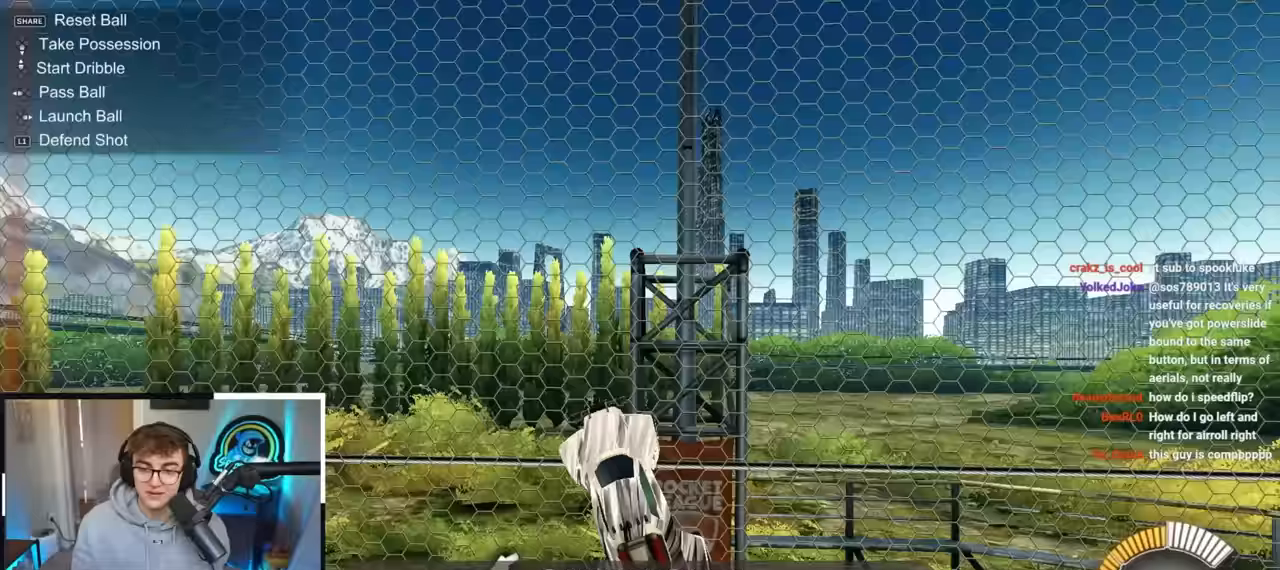
{"buttons": ["L2"], "left_stick": "center", "right_stick": "center", "events": [[17, "L2", "up"], [33, "left_stick", "center"], [167, "CROSS", "down"], [200, "left_stick", "down"], [317, "L2", "down"], [400, "left_stick", "center"], [433, "CROSS", "up"]]}
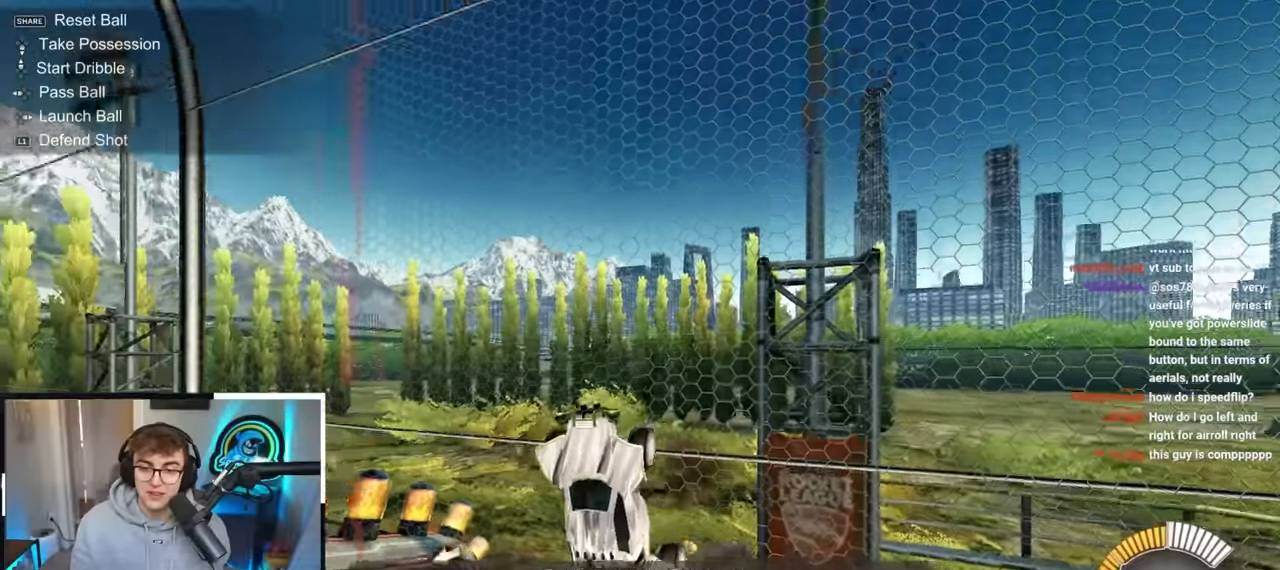
{"buttons": ["SQUARE", "TRIANGLE"], "left_stick": "center", "right_stick": "center", "events": [[150, "CROSS", "down"], [233, "L2", "up"], [300, "CROSS", "up"], [350, "left_stick", "up"], [450, "TRIANGLE", "down"], [483, "SQUARE", "down"], [483, "left_stick", "center"]]}
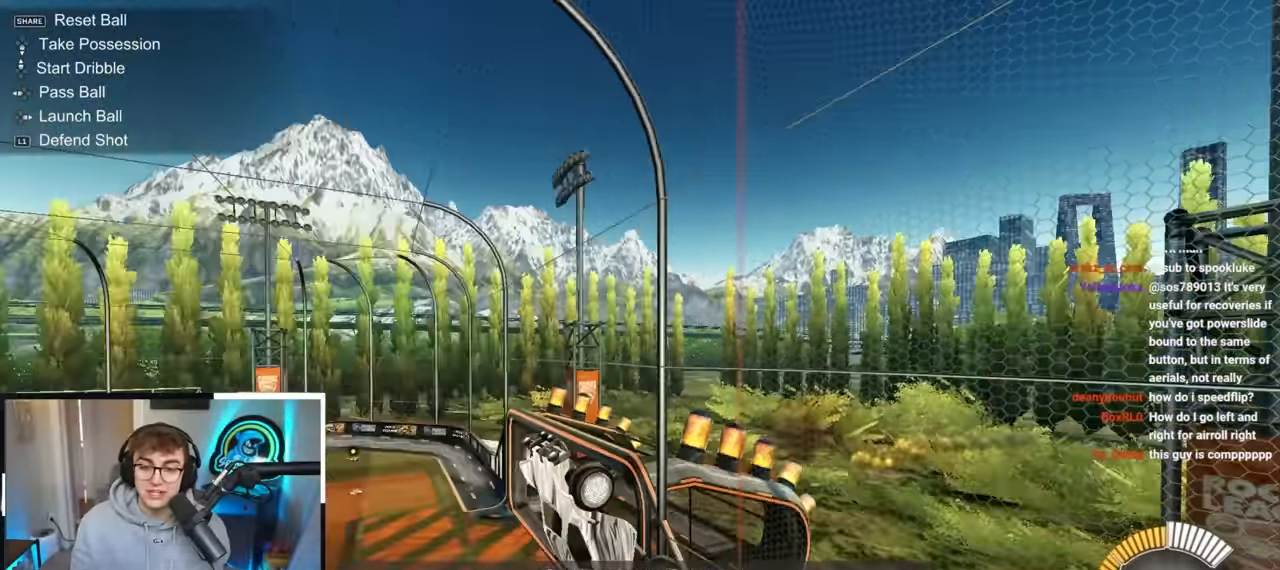
{"buttons": ["L2"], "left_stick": "center", "right_stick": "center", "events": [[150, "TRIANGLE", "up"], [300, "SQUARE", "up"], [317, "left_stick", "right"], [350, "L2", "down"], [467, "left_stick", "center"]]}
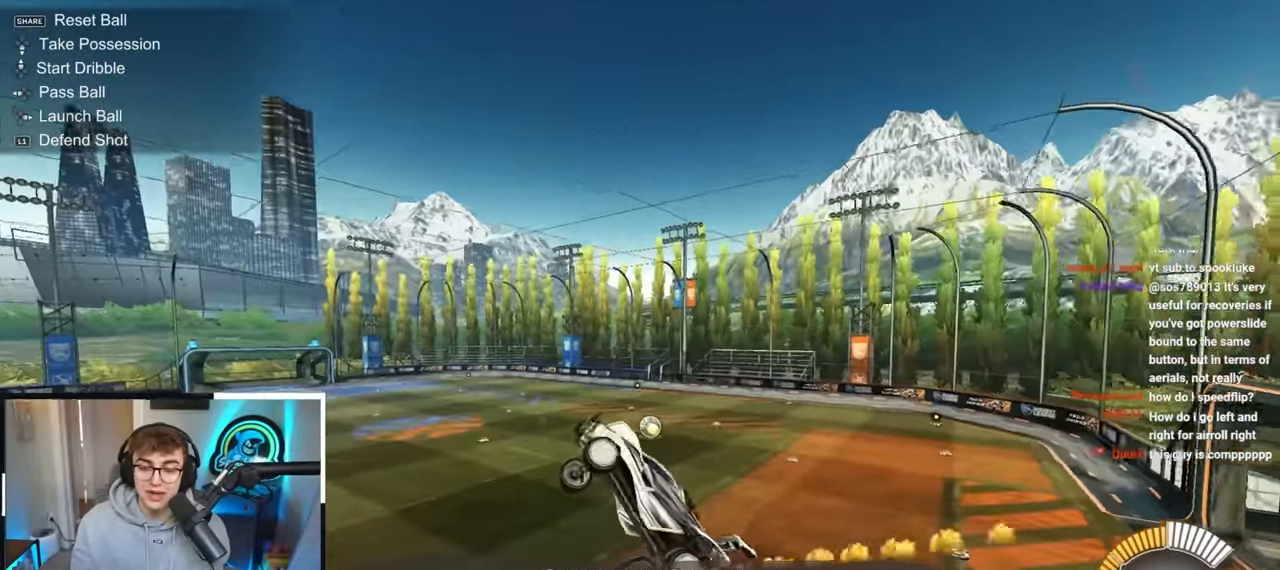
{"buttons": [], "left_stick": "up", "right_stick": "center", "events": [[33, "L2", "up"], [100, "L2", "down"], [150, "left_stick", "down-right"], [200, "TRIANGLE", "down"], [233, "left_stick", "down-left"], [333, "left_stick", "up-left"], [367, "L2", "up"], [367, "TRIANGLE", "up"], [400, "left_stick", "up"]]}
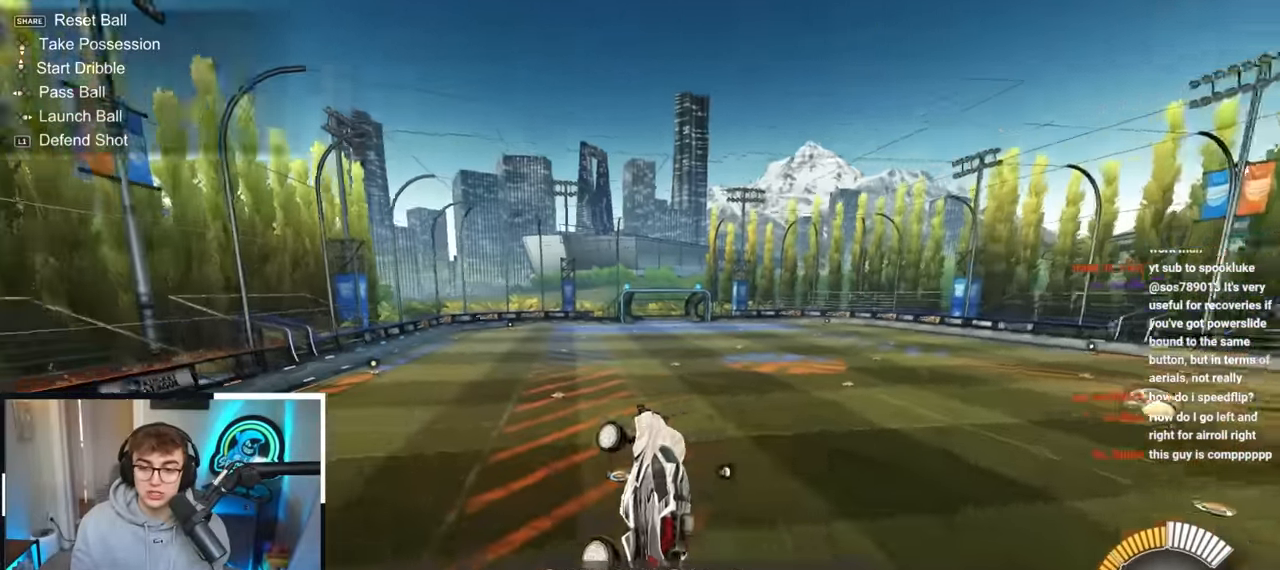
{"buttons": [], "left_stick": "left", "right_stick": "center", "events": [[50, "left_stick", "right"], [100, "SQUARE", "down"], [167, "SQUARE", "up"], [233, "left_stick", "up"], [350, "left_stick", "center"], [450, "left_stick", "left"]]}
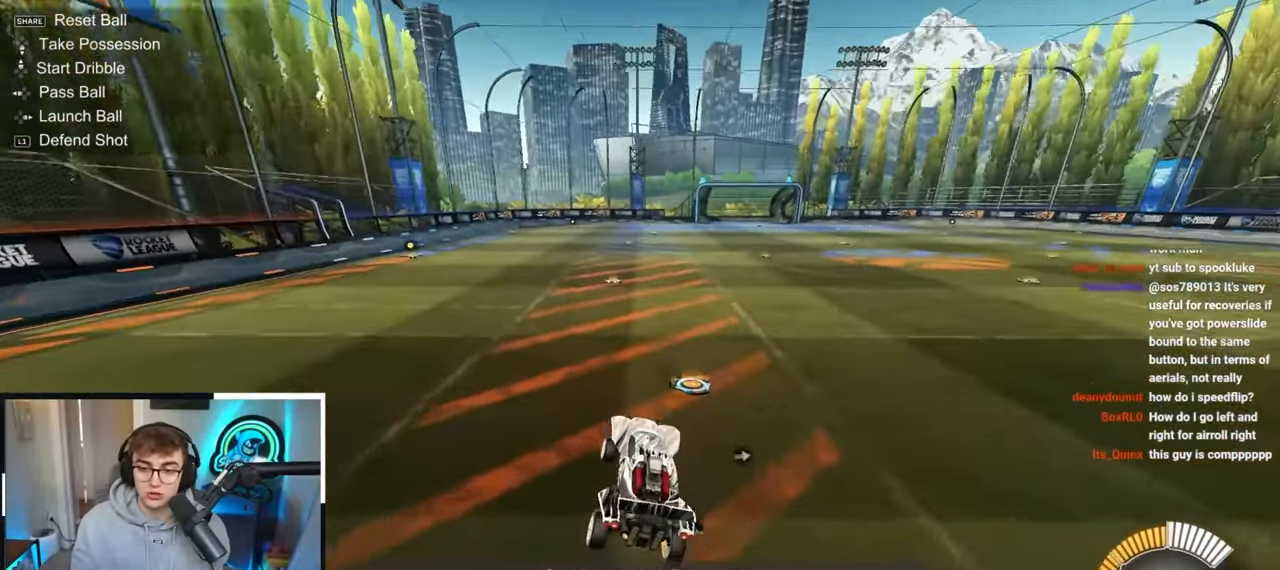
{"buttons": ["CROSS"], "left_stick": "down", "right_stick": "center", "events": [[17, "left_stick", "center"], [450, "CROSS", "down"], [450, "left_stick", "down"]]}
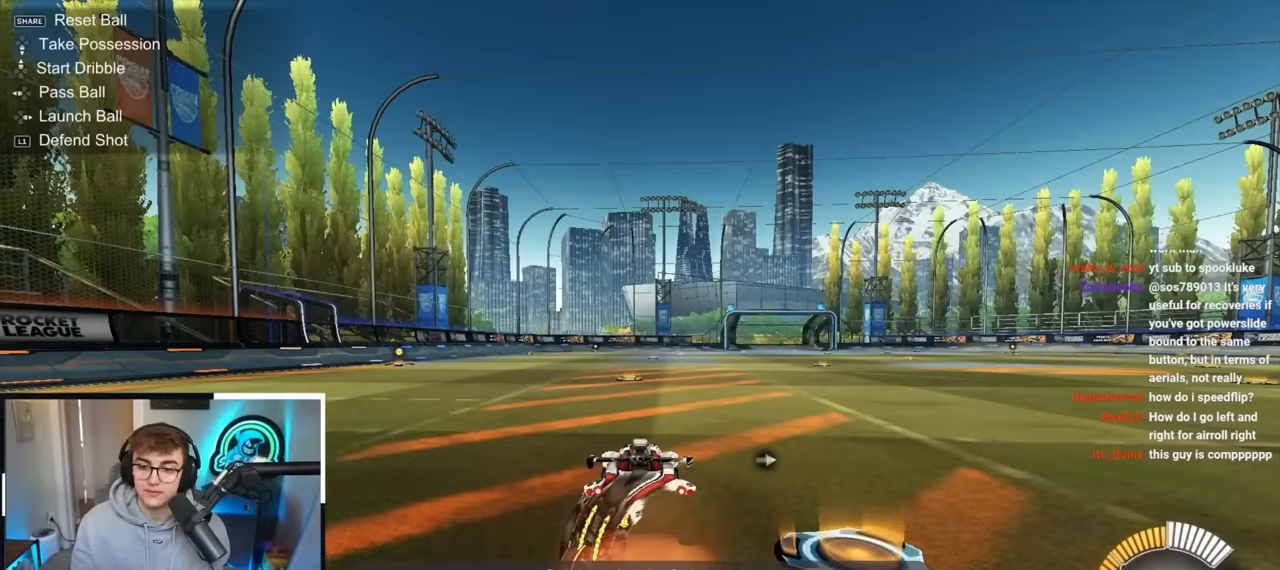
{"buttons": ["L2"], "left_stick": "center", "right_stick": "center", "events": [[183, "left_stick", "center"], [200, "CROSS", "up"], [383, "left_stick", "down"], [500, "L2", "down"], [500, "left_stick", "center"]]}
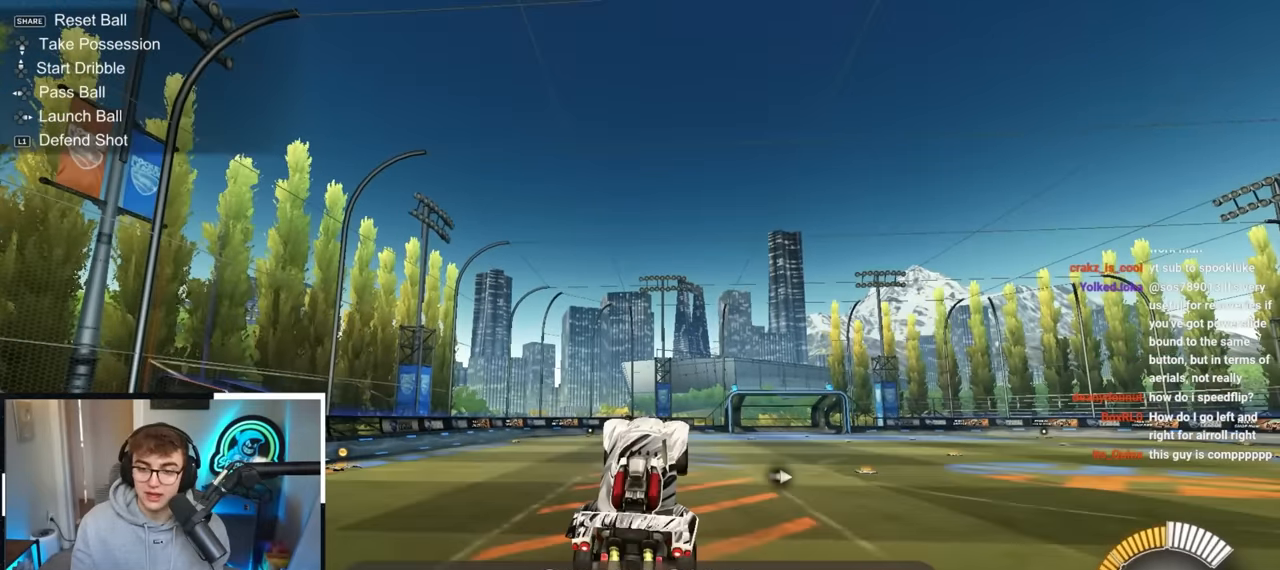
{"buttons": ["SQUARE", "L2"], "left_stick": "center", "right_stick": "center", "events": [[83, "left_stick", "up"], [150, "left_stick", "right"], [217, "SQUARE", "down"], [233, "L2", "up"], [267, "left_stick", "center"], [367, "L2", "down"]]}
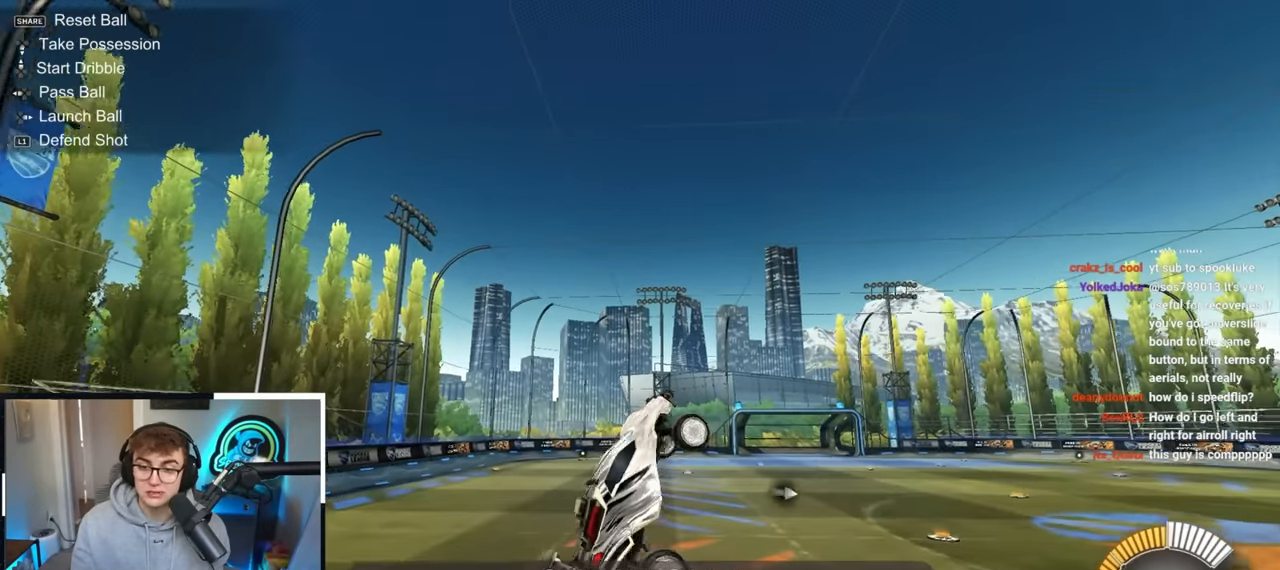
{"buttons": ["SQUARE", "L2"], "left_stick": "center", "right_stick": "center", "events": [[33, "L2", "up"], [33, "SQUARE", "up"], [100, "L2", "down"], [133, "SQUARE", "down"], [250, "L2", "up"], [350, "L2", "down"]]}